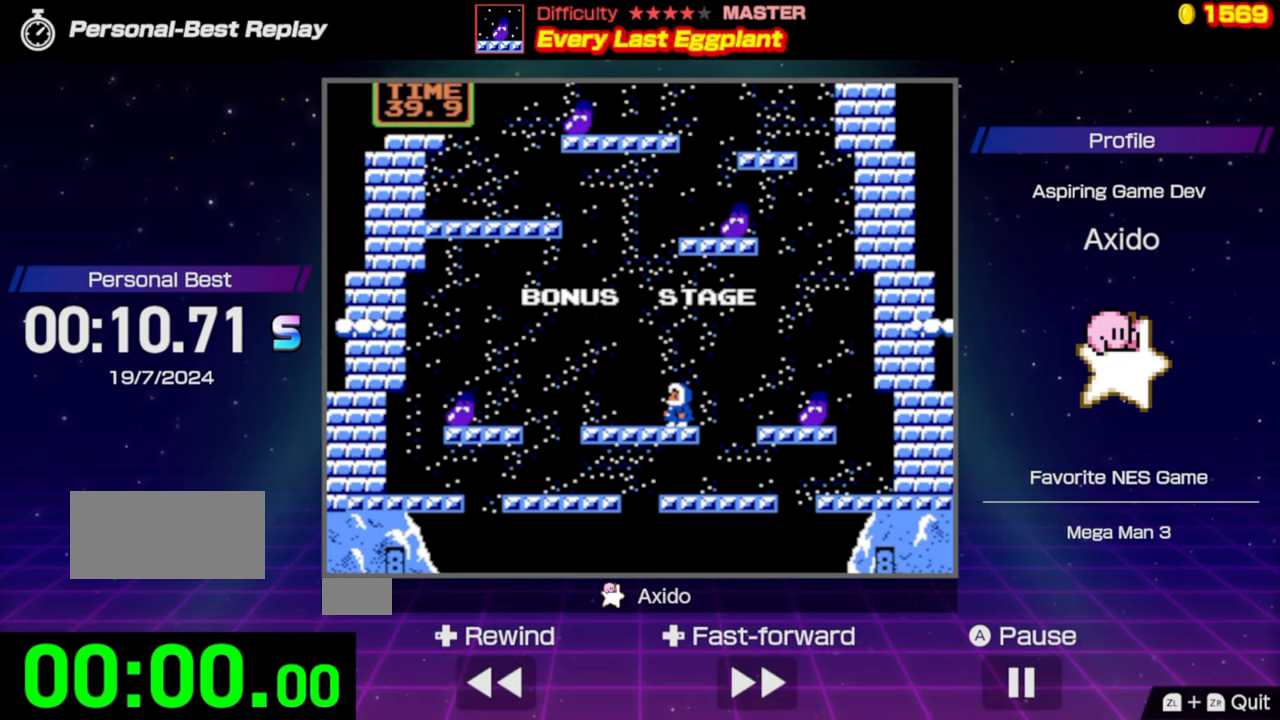
Gameplay with a controller (Nintendo layout); each line is a JSON object with the inputs held at the frame after it. "events" lists button and stick changes between this image and that frame as [ms after this image, input, new state], when the widget could be followed in between. Not read: L3 R3.
{"buttons": [], "events": []}
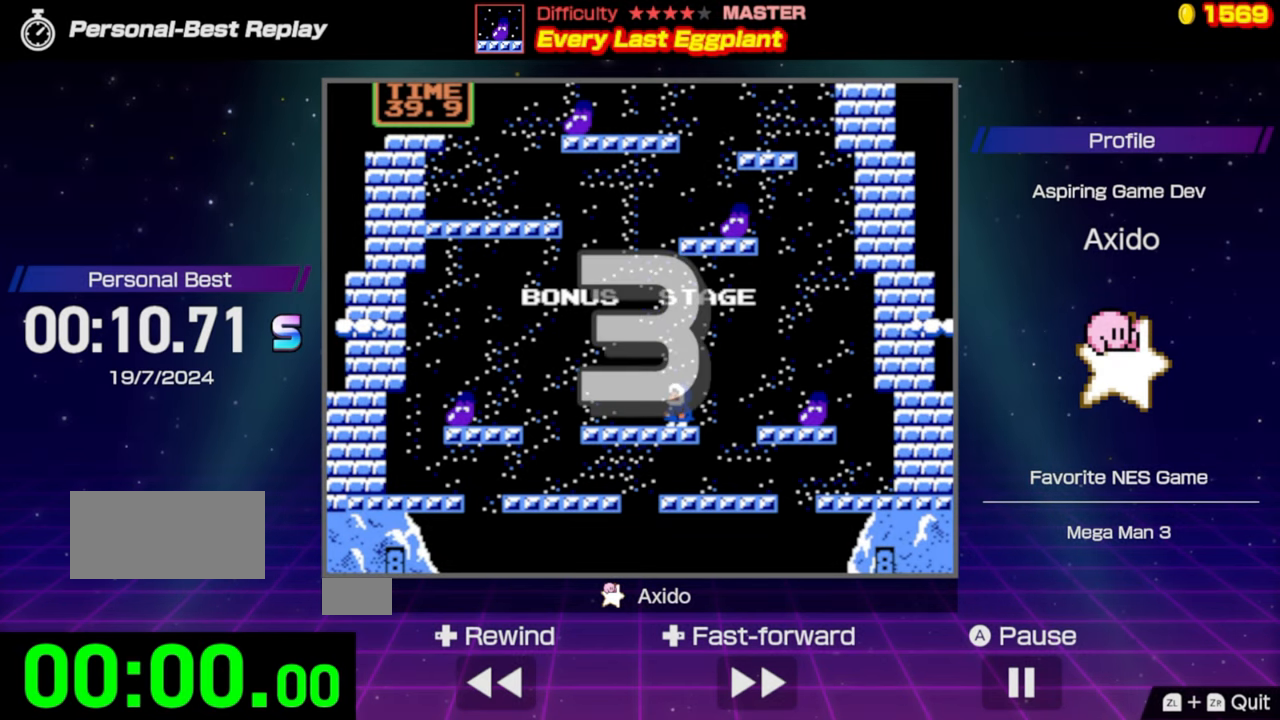
{"buttons": [], "events": []}
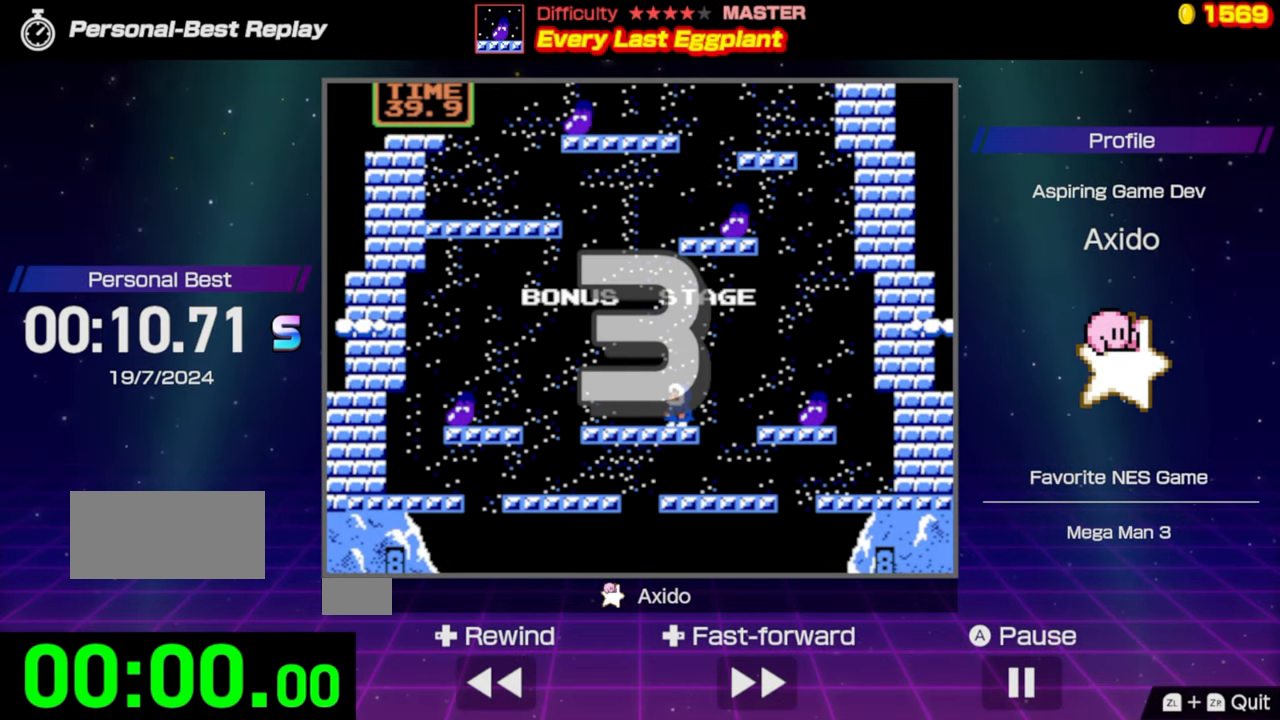
{"buttons": [], "events": []}
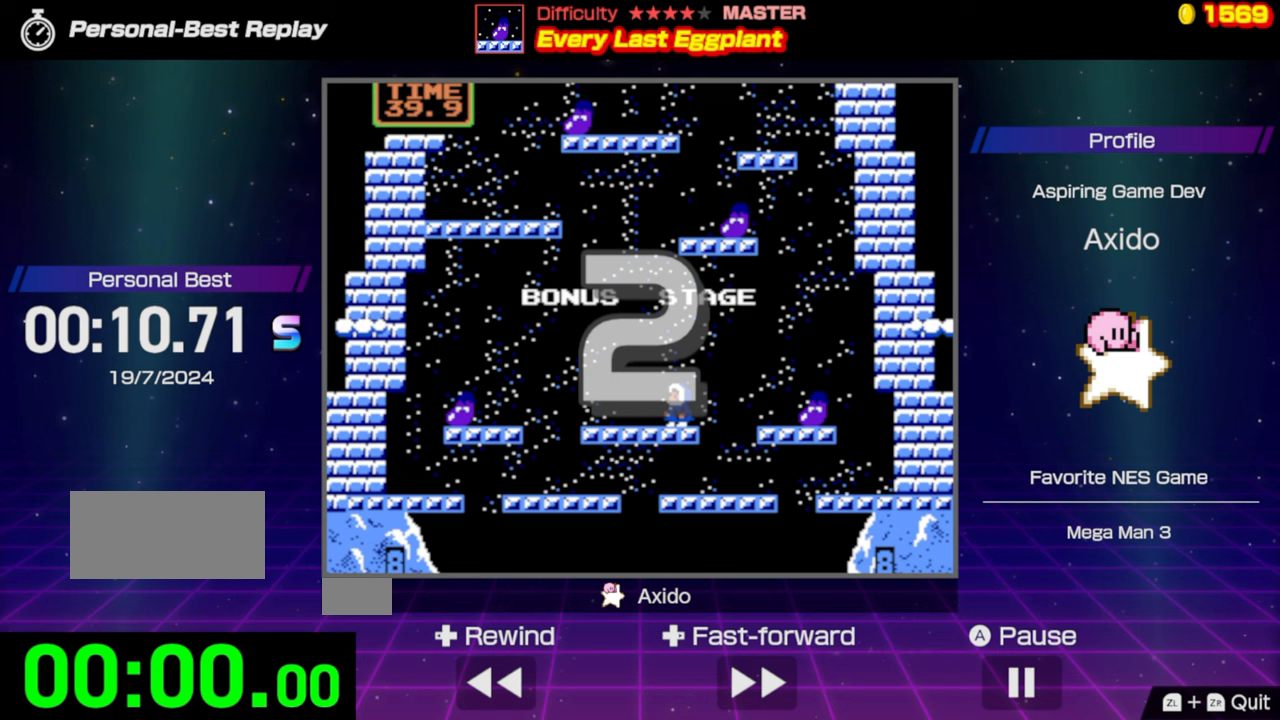
{"buttons": [], "events": []}
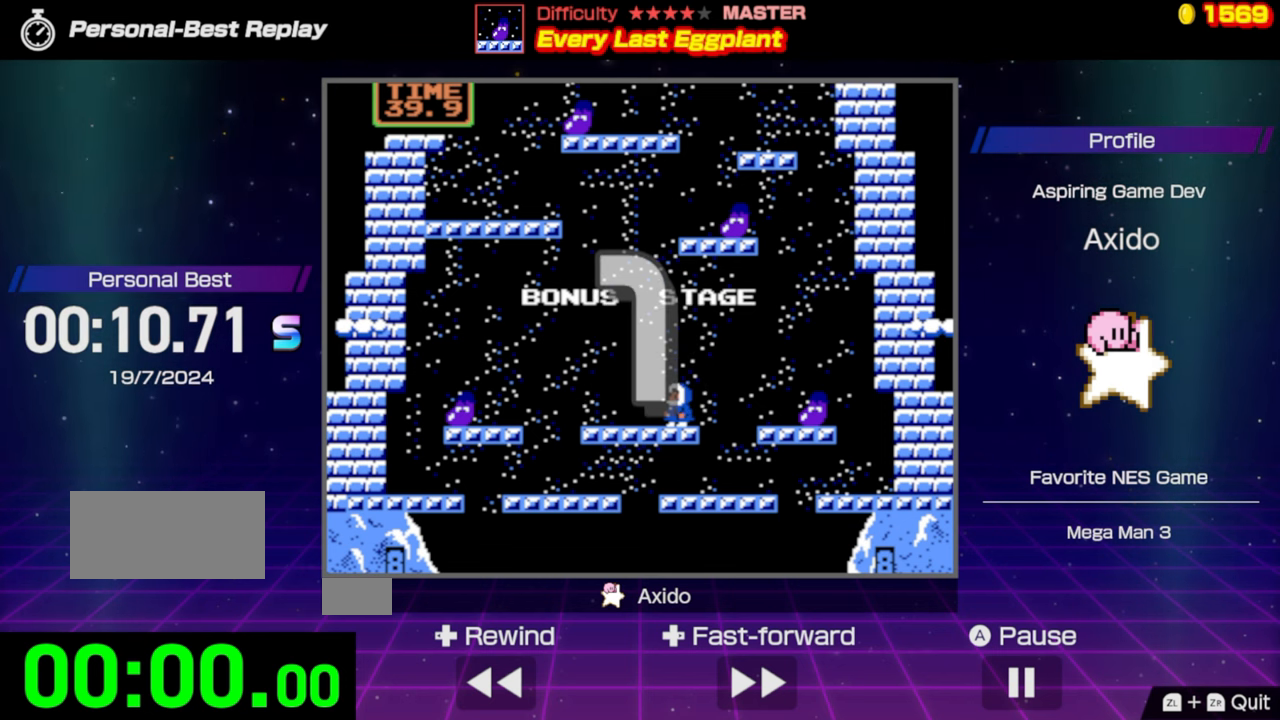
{"buttons": [], "events": []}
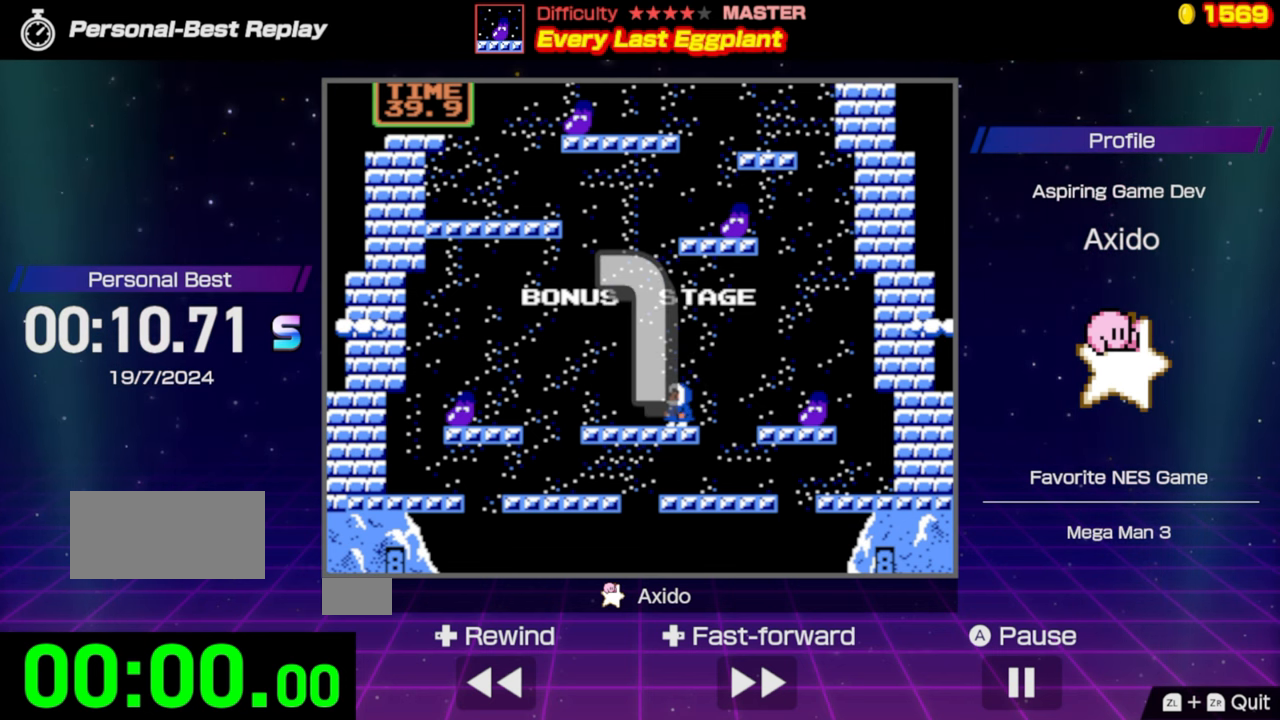
{"buttons": ["DPAD_RIGHT"], "events": [[150, "DPAD_RIGHT", "down"]]}
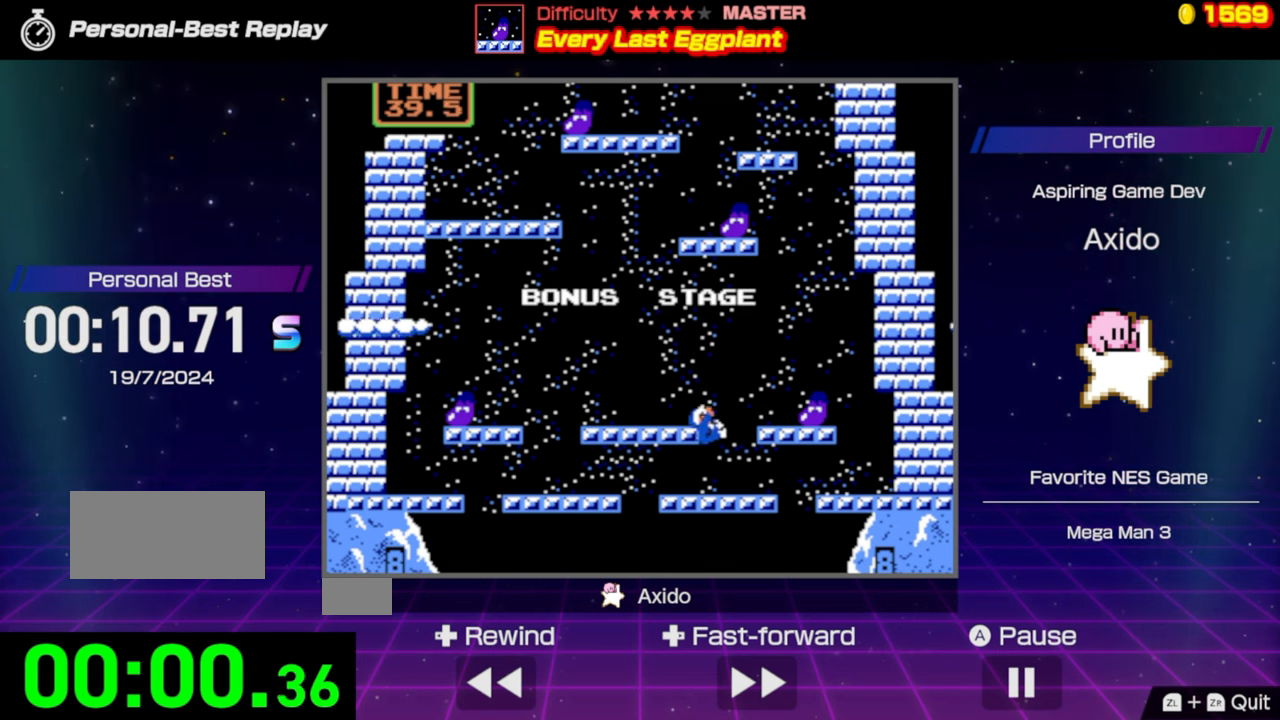
{"buttons": ["A", "DPAD_RIGHT"], "events": [[200, "A", "down"]]}
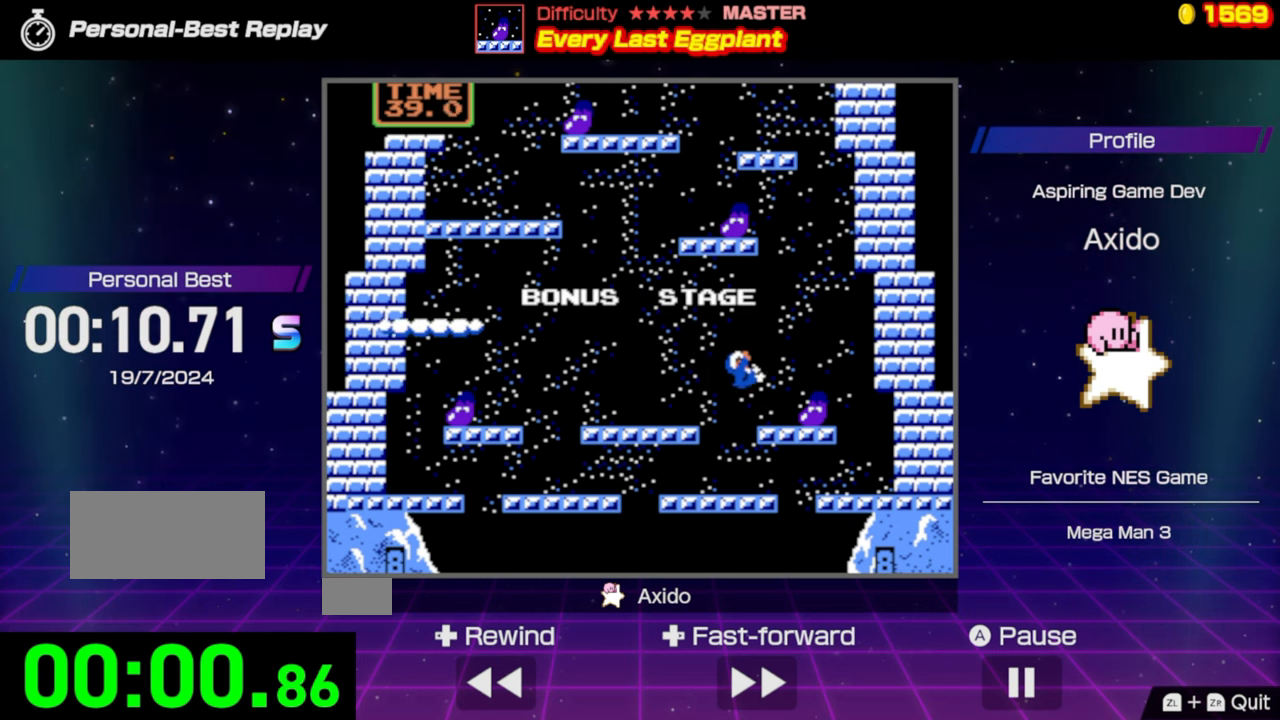
{"buttons": ["DPAD_RIGHT"], "events": [[83, "A", "up"]]}
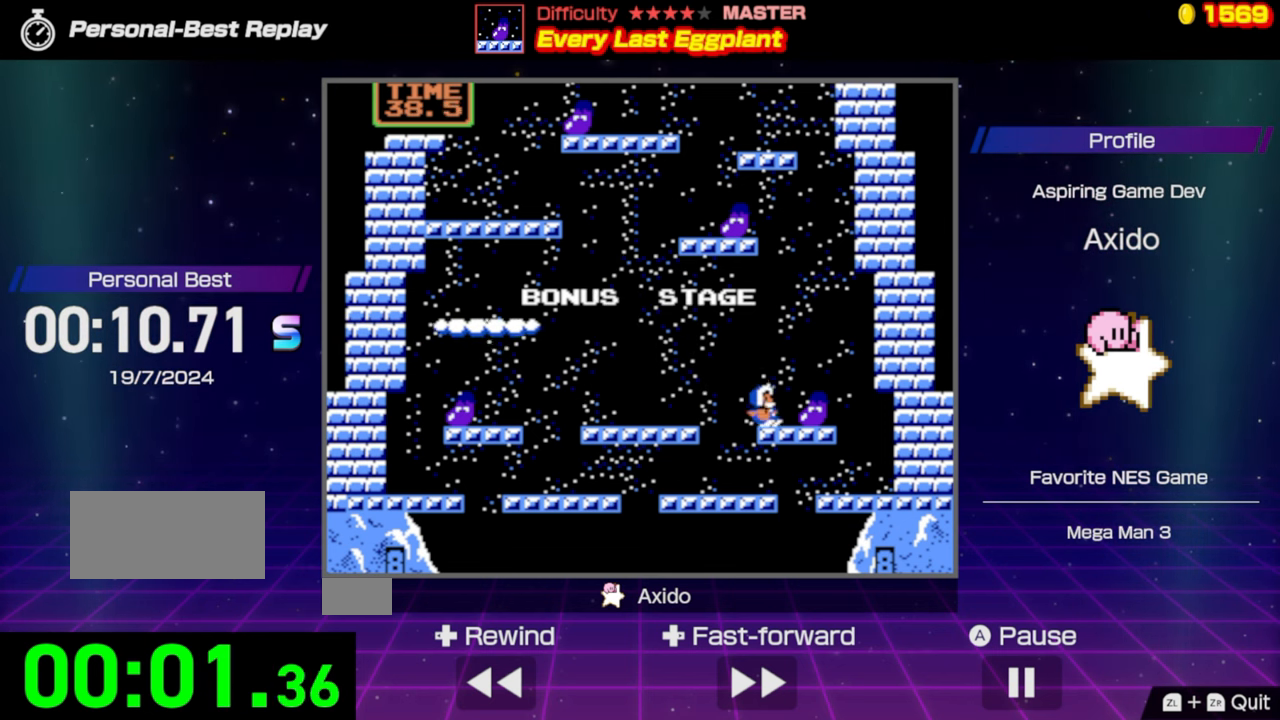
{"buttons": ["DPAD_LEFT"], "events": [[167, "DPAD_RIGHT", "up"], [200, "DPAD_LEFT", "down"]]}
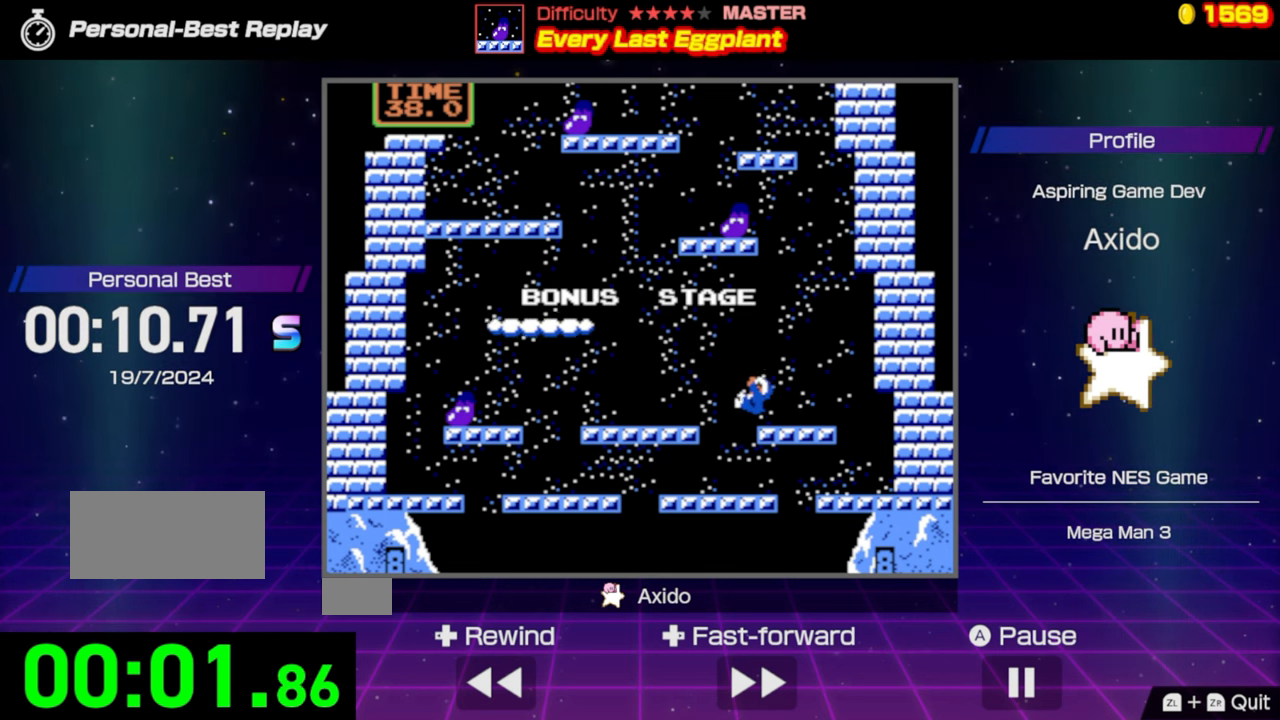
{"buttons": ["A", "DPAD_LEFT"], "events": [[200, "DPAD_LEFT", "up"], [367, "DPAD_LEFT", "down"], [383, "A", "down"]]}
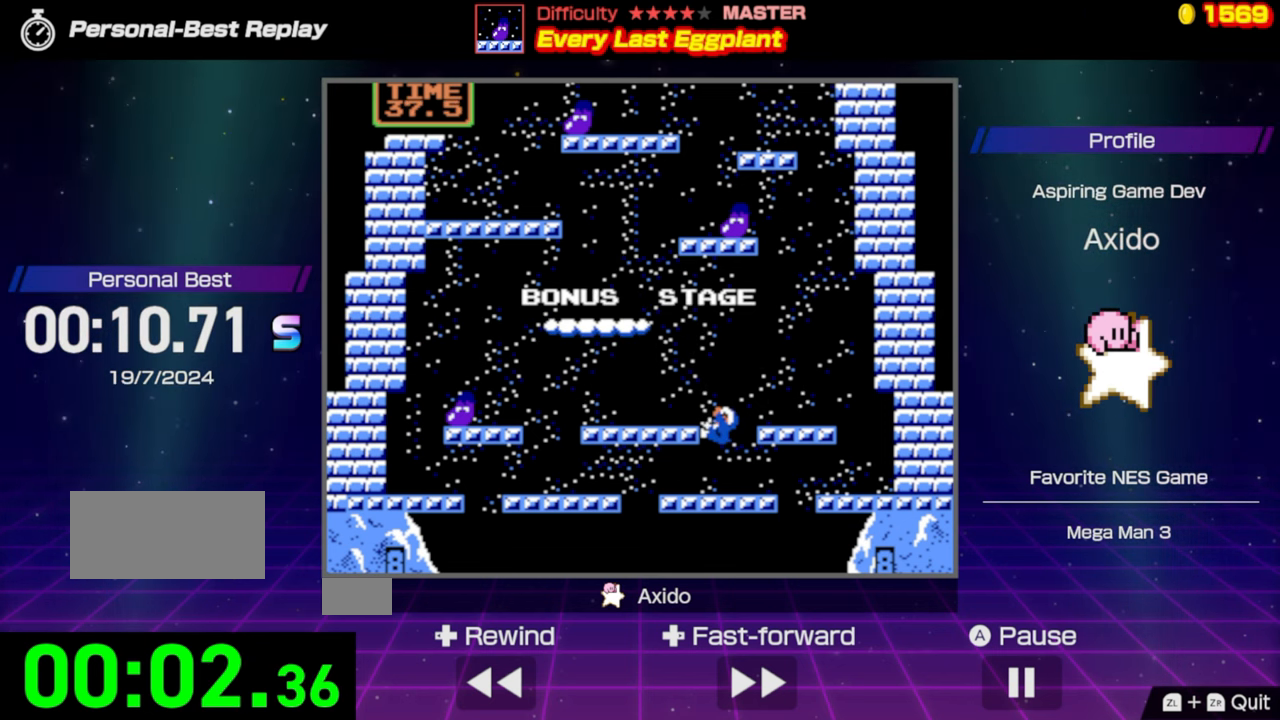
{"buttons": ["DPAD_LEFT"], "events": [[317, "A", "up"]]}
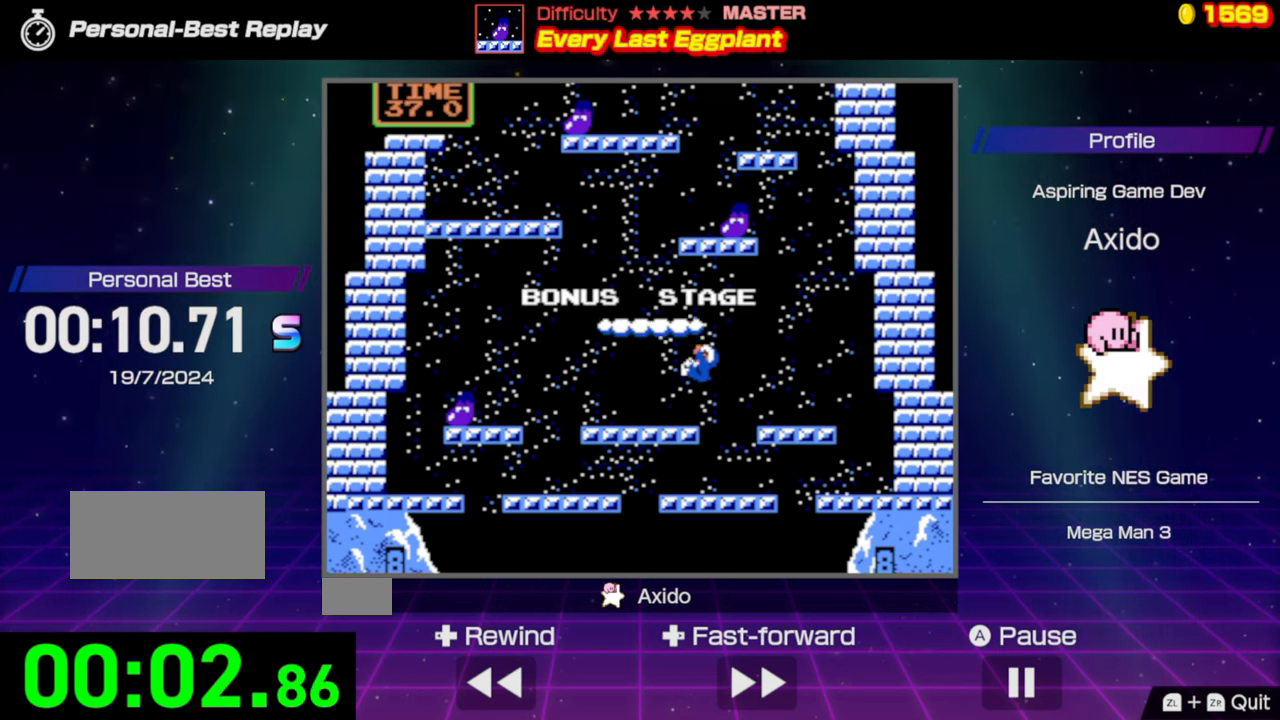
{"buttons": ["DPAD_LEFT"], "events": []}
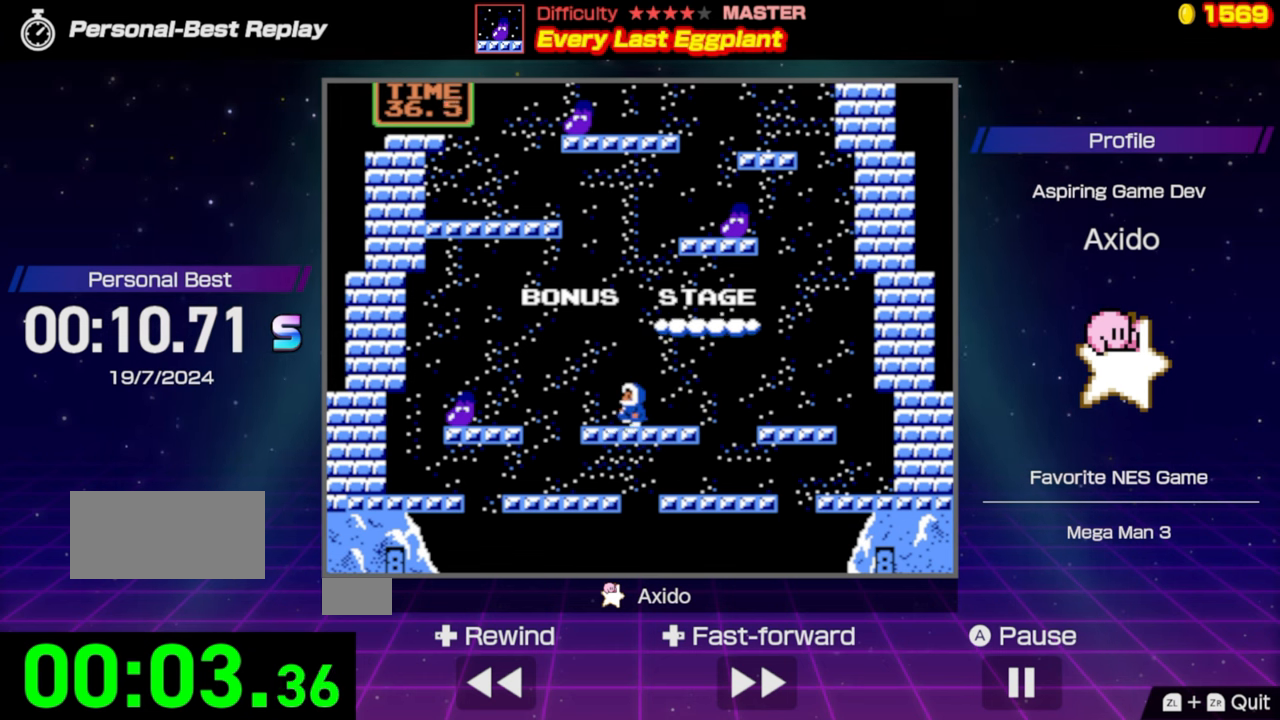
{"buttons": ["A", "DPAD_LEFT"], "events": [[250, "A", "down"]]}
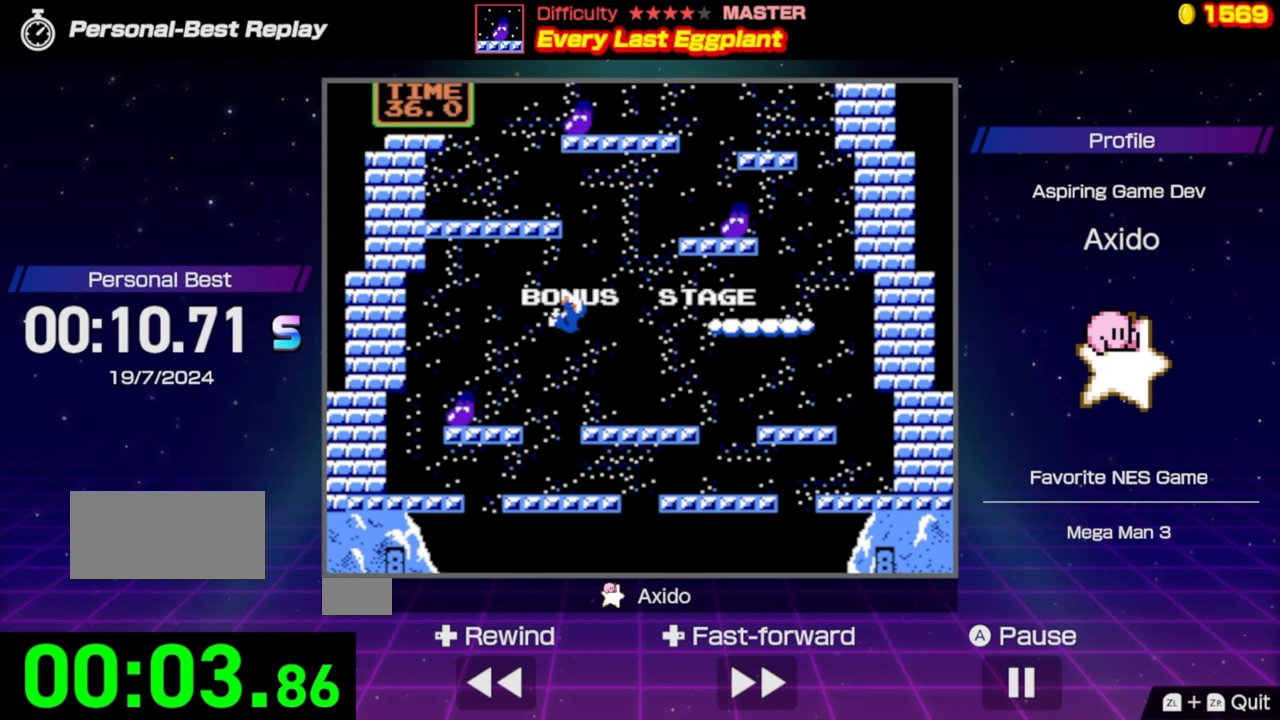
{"buttons": ["A", "DPAD_LEFT"], "events": []}
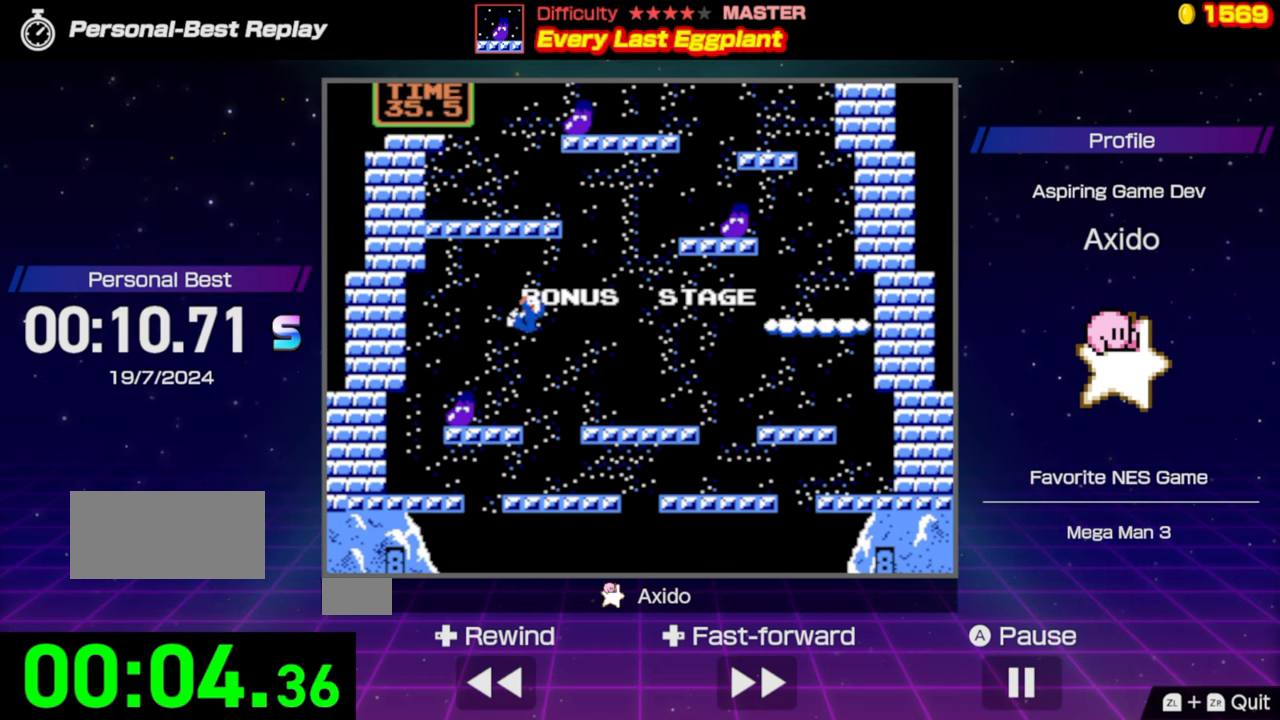
{"buttons": ["DPAD_RIGHT"], "events": [[17, "A", "up"], [467, "DPAD_LEFT", "up"], [484, "DPAD_RIGHT", "down"]]}
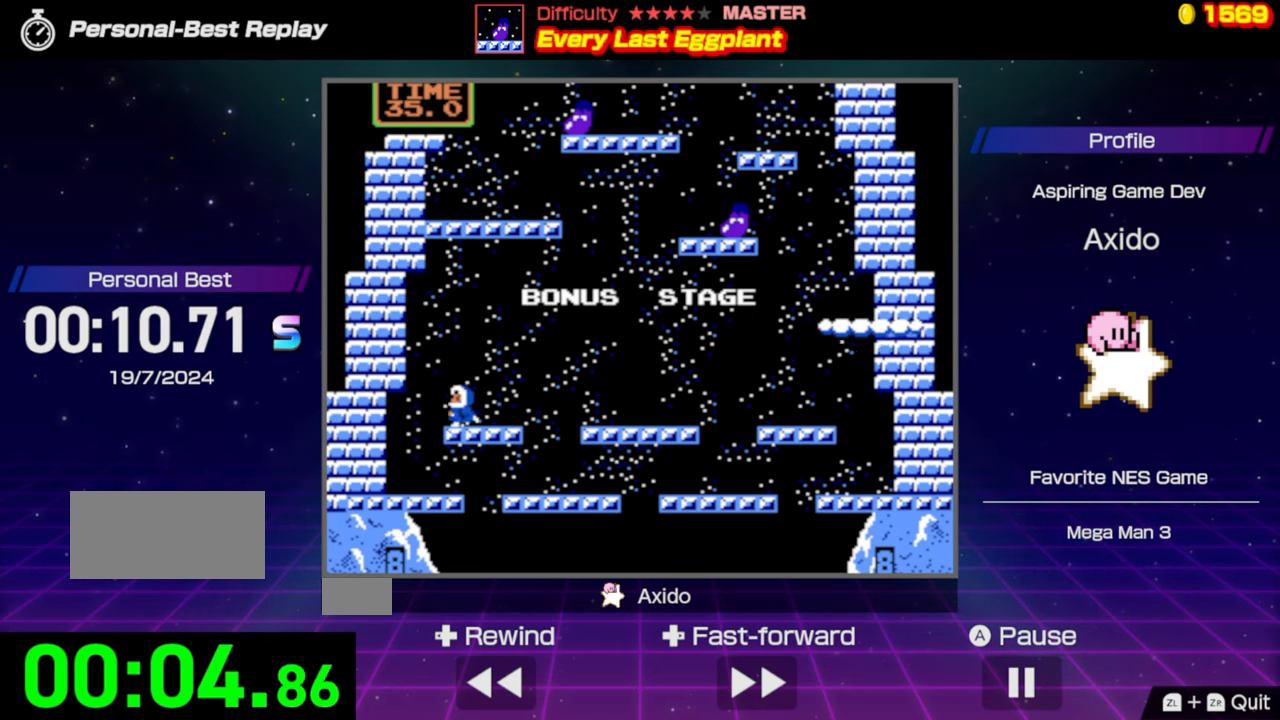
{"buttons": ["A", "DPAD_RIGHT"], "events": [[317, "A", "down"]]}
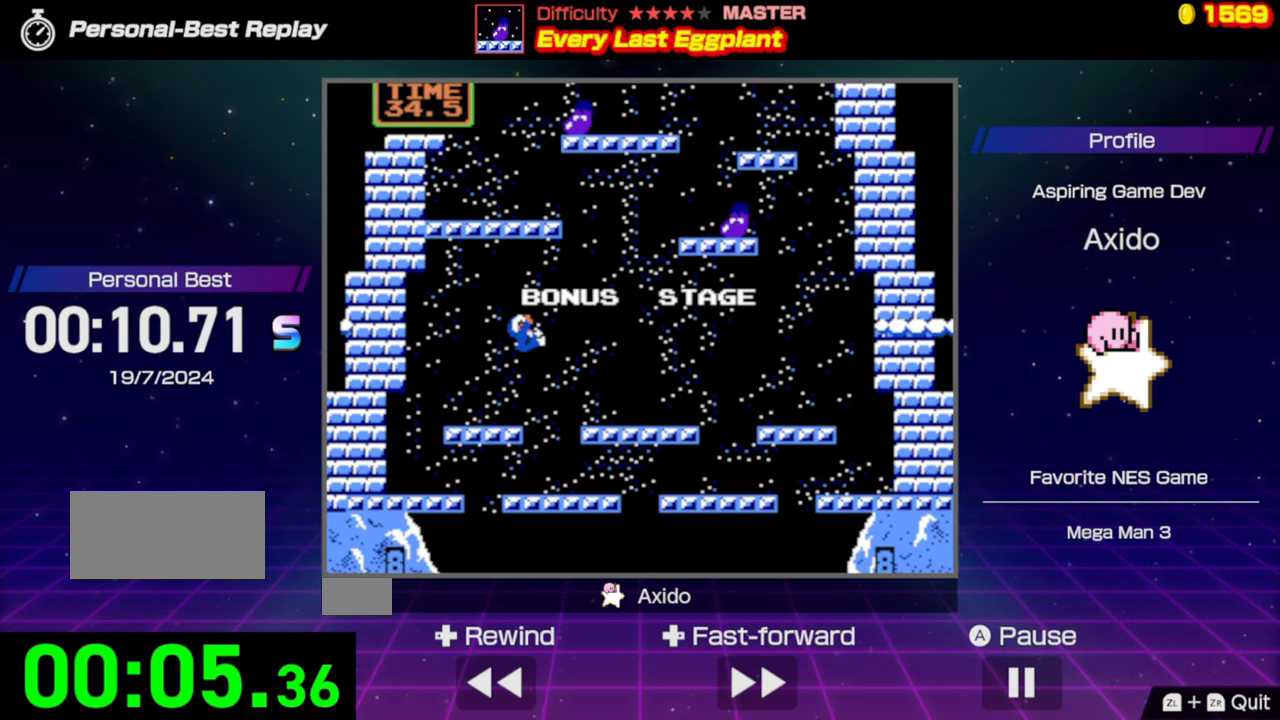
{"buttons": ["A", "DPAD_RIGHT"], "events": []}
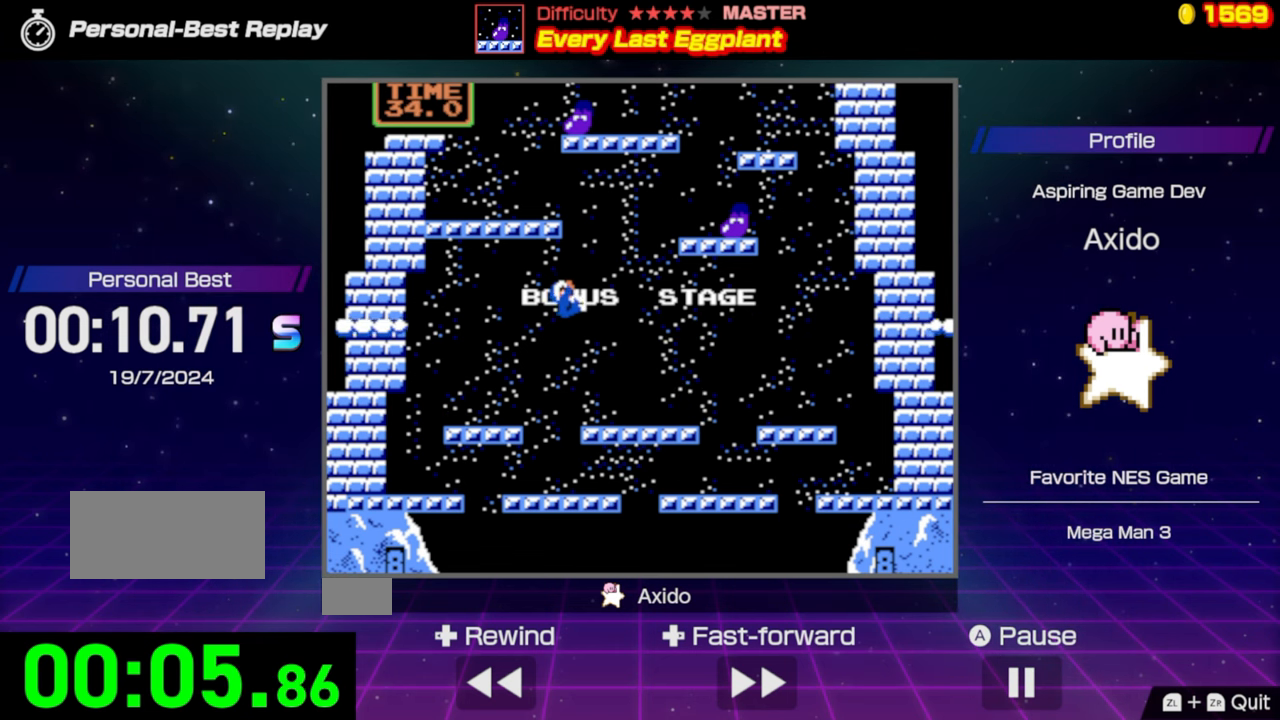
{"buttons": ["DPAD_RIGHT"], "events": [[34, "A", "up"]]}
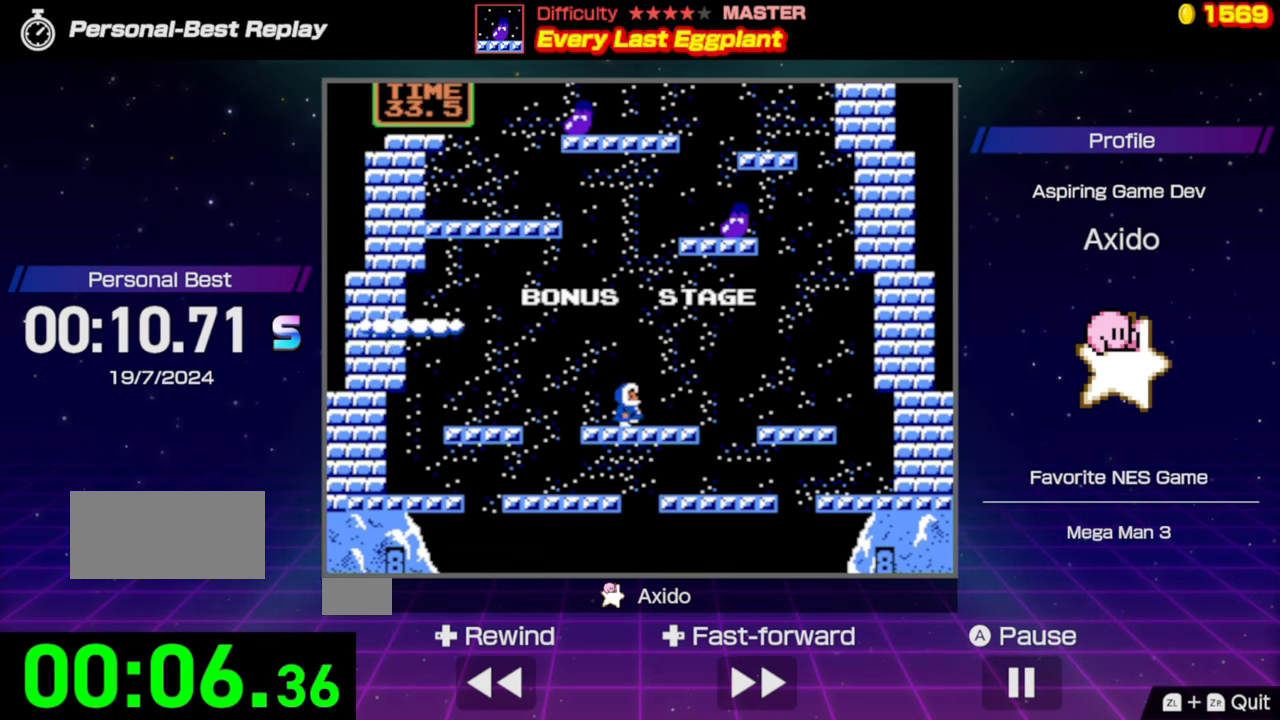
{"buttons": ["DPAD_LEFT"], "events": [[217, "DPAD_RIGHT", "up"], [234, "DPAD_LEFT", "down"]]}
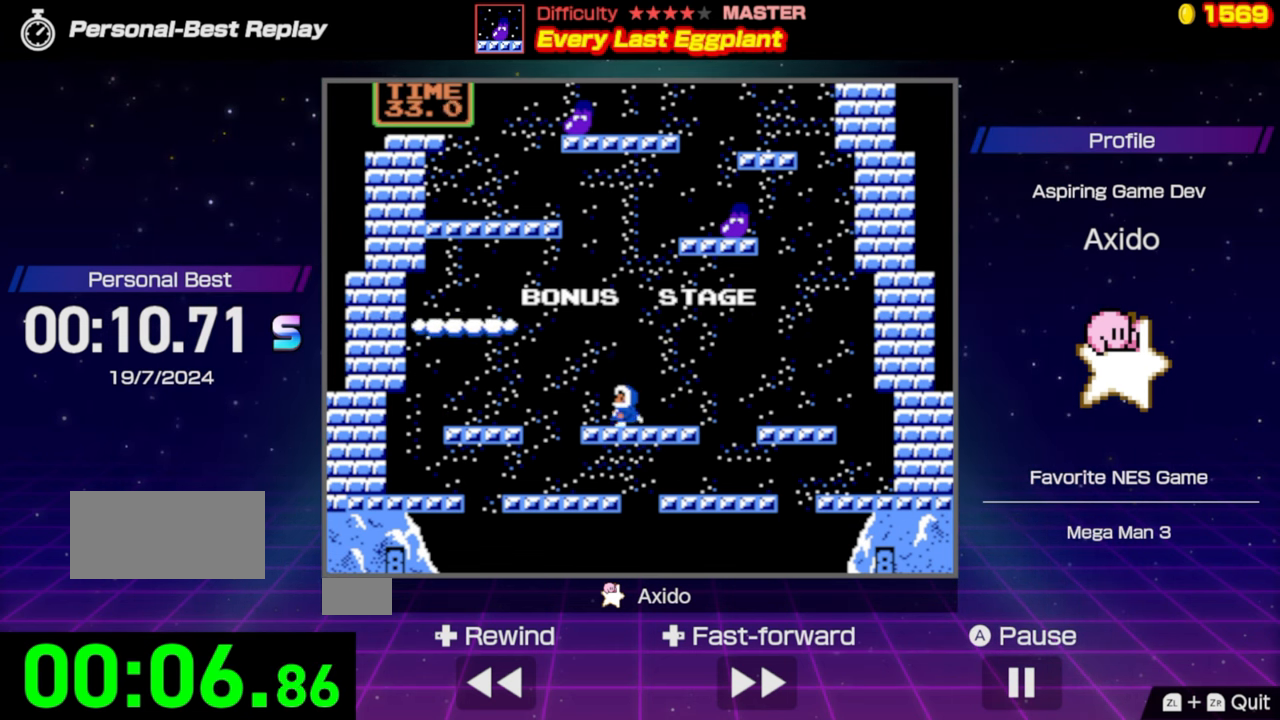
{"buttons": ["A", "DPAD_LEFT"], "events": [[50, "A", "down"]]}
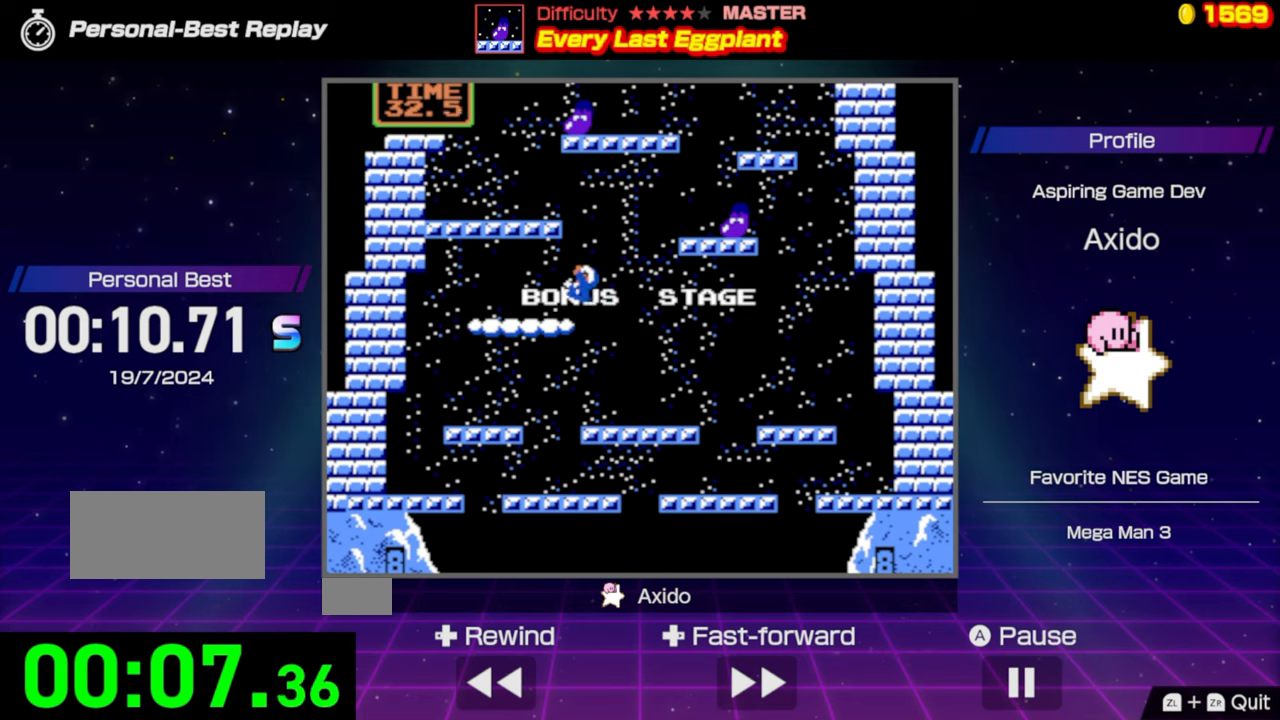
{"buttons": [], "events": [[100, "A", "up"], [100, "DPAD_LEFT", "up"]]}
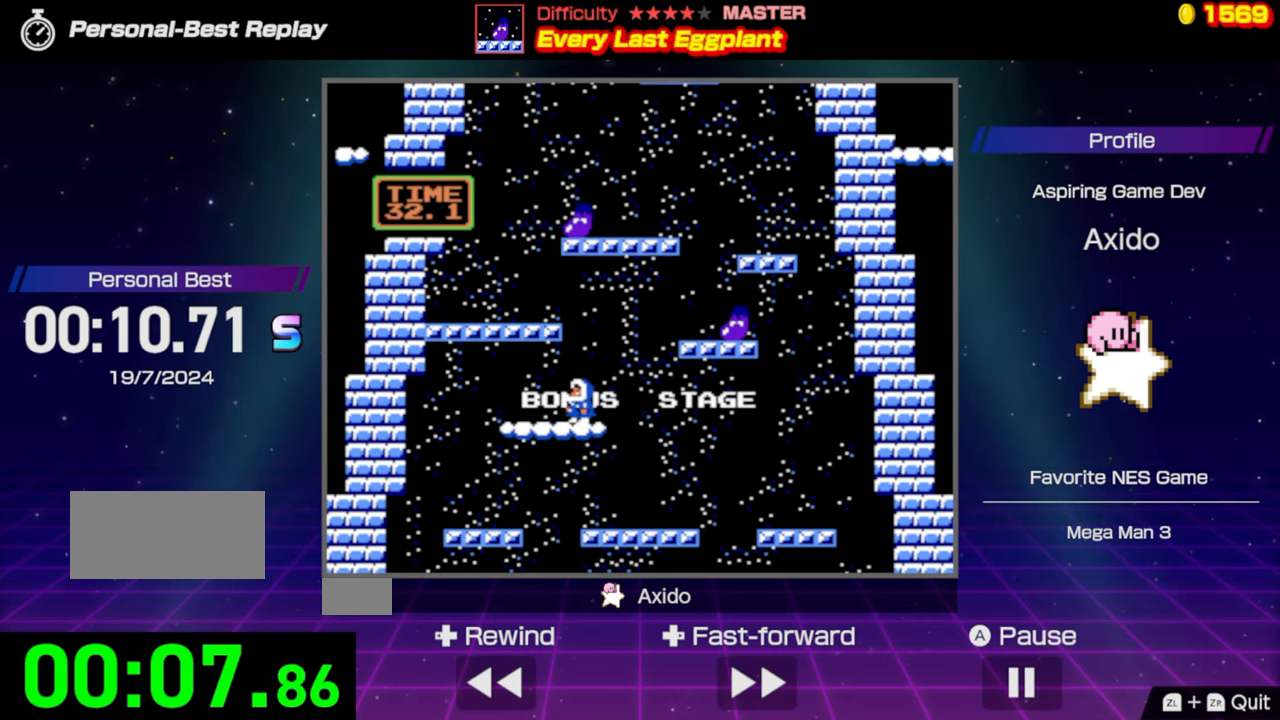
{"buttons": ["A", "DPAD_RIGHT"], "events": [[233, "DPAD_RIGHT", "down"], [383, "A", "down"]]}
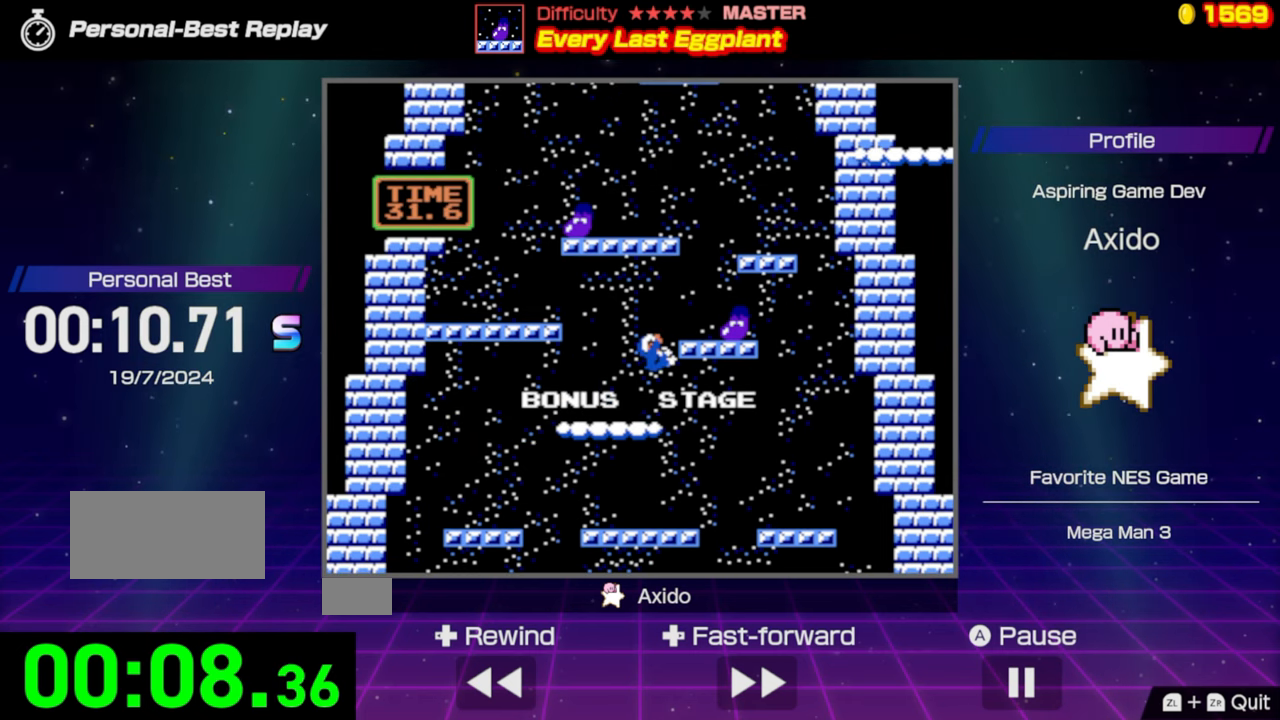
{"buttons": ["DPAD_RIGHT"], "events": [[316, "A", "up"]]}
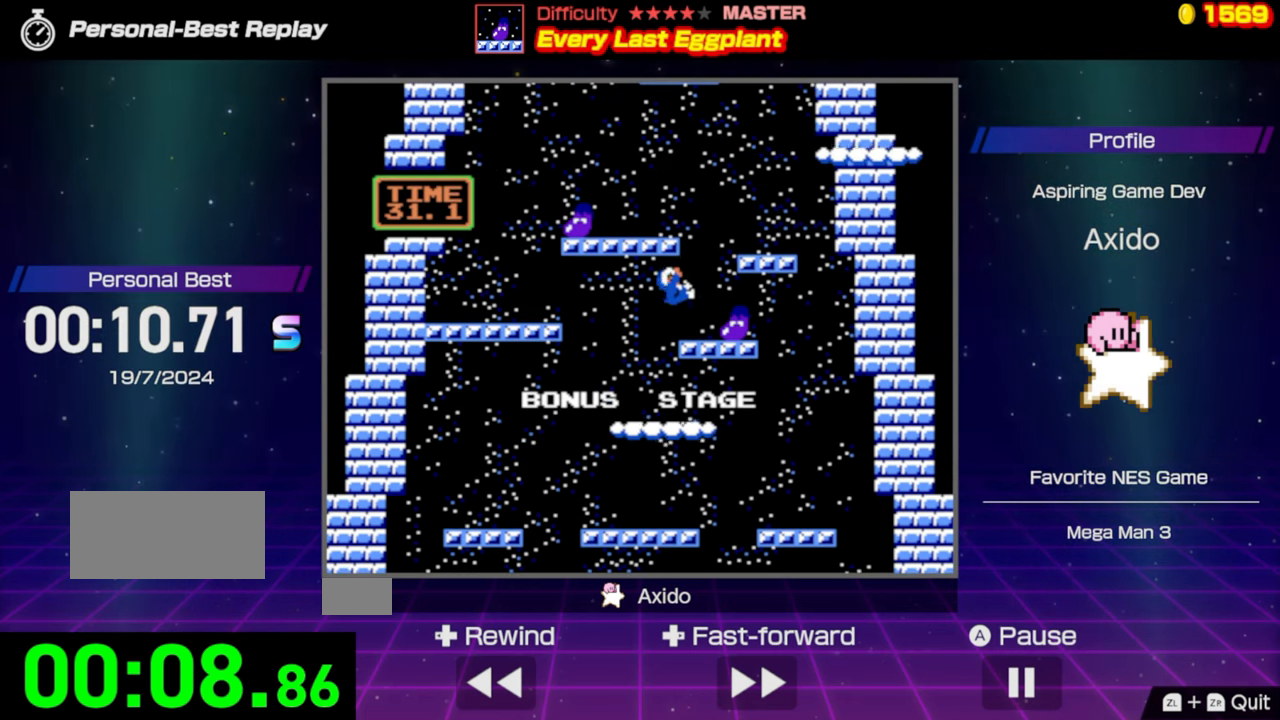
{"buttons": ["DPAD_LEFT"], "events": [[383, "DPAD_RIGHT", "up"], [400, "DPAD_LEFT", "down"]]}
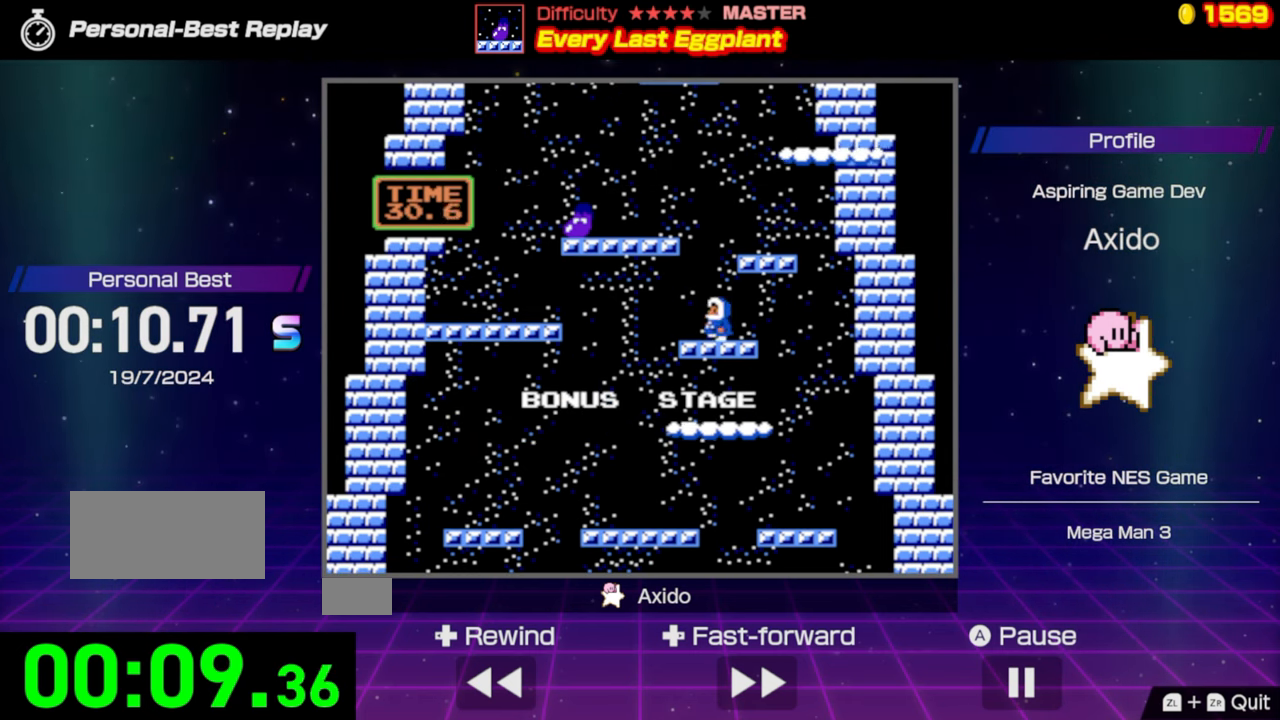
{"buttons": ["A", "DPAD_LEFT"], "events": [[83, "A", "down"]]}
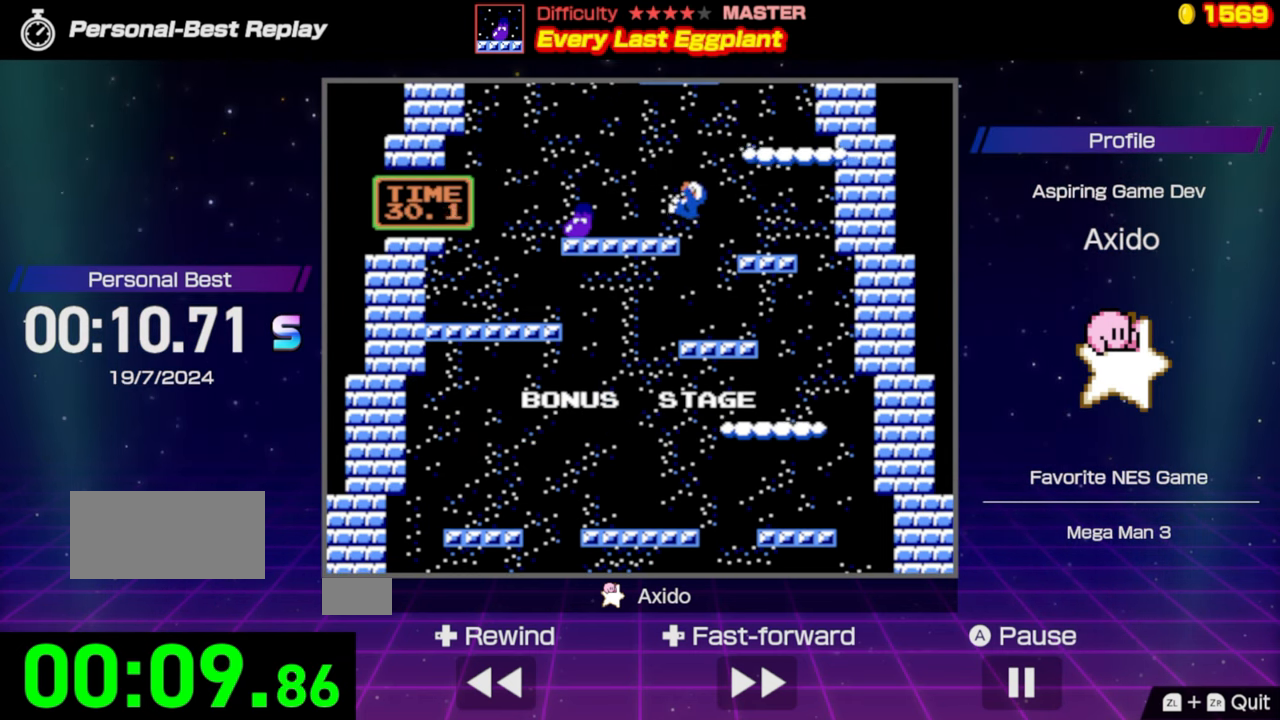
{"buttons": ["DPAD_LEFT"], "events": [[166, "A", "up"]]}
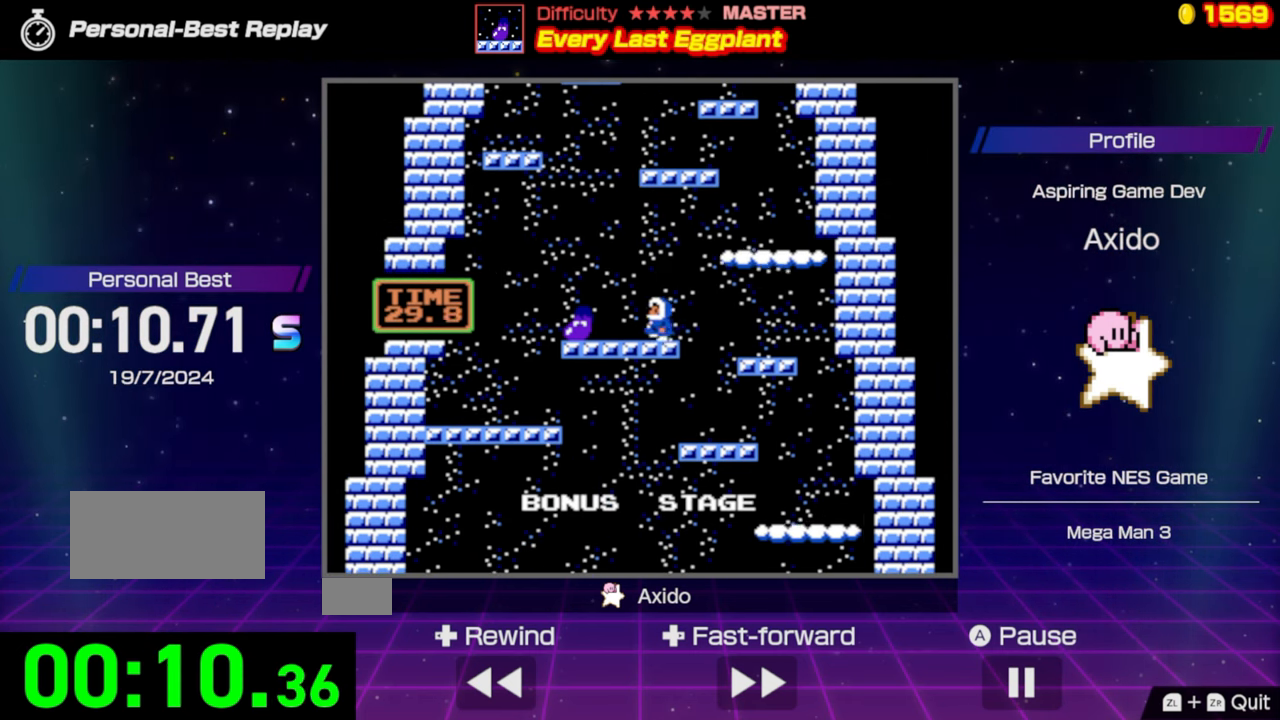
{"buttons": [], "events": [[350, "DPAD_LEFT", "up"]]}
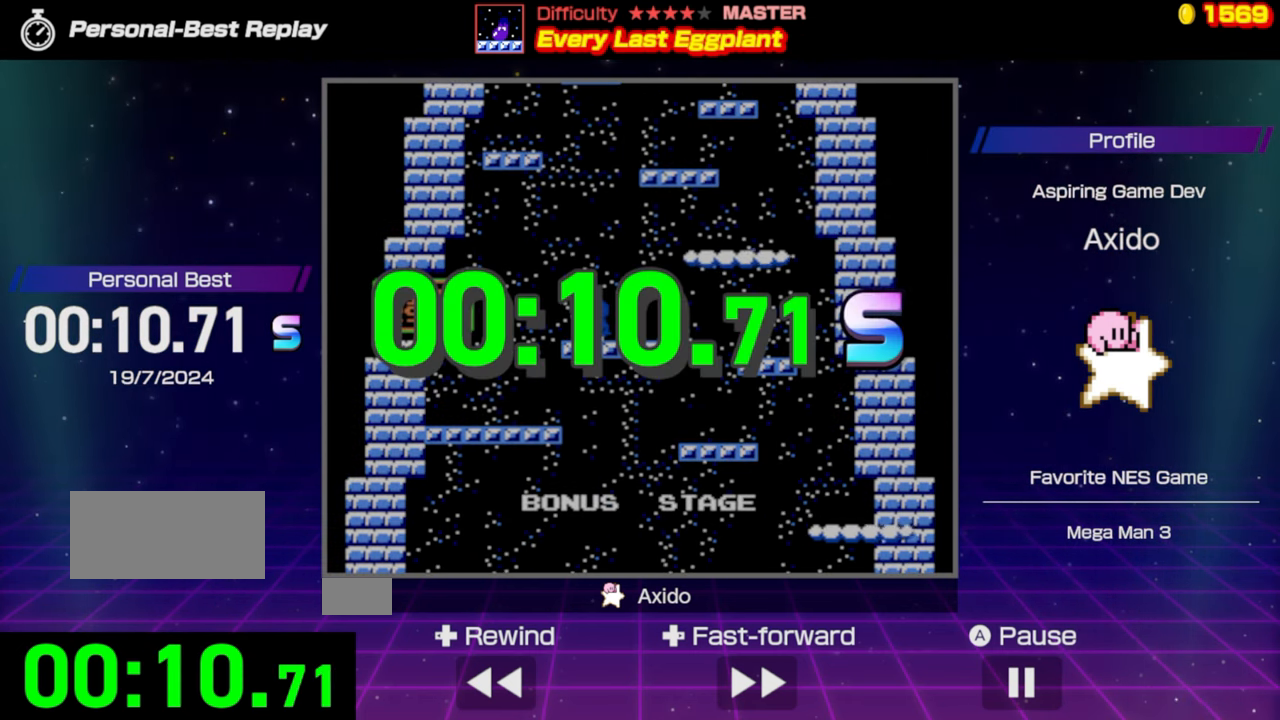
{"buttons": [], "events": []}
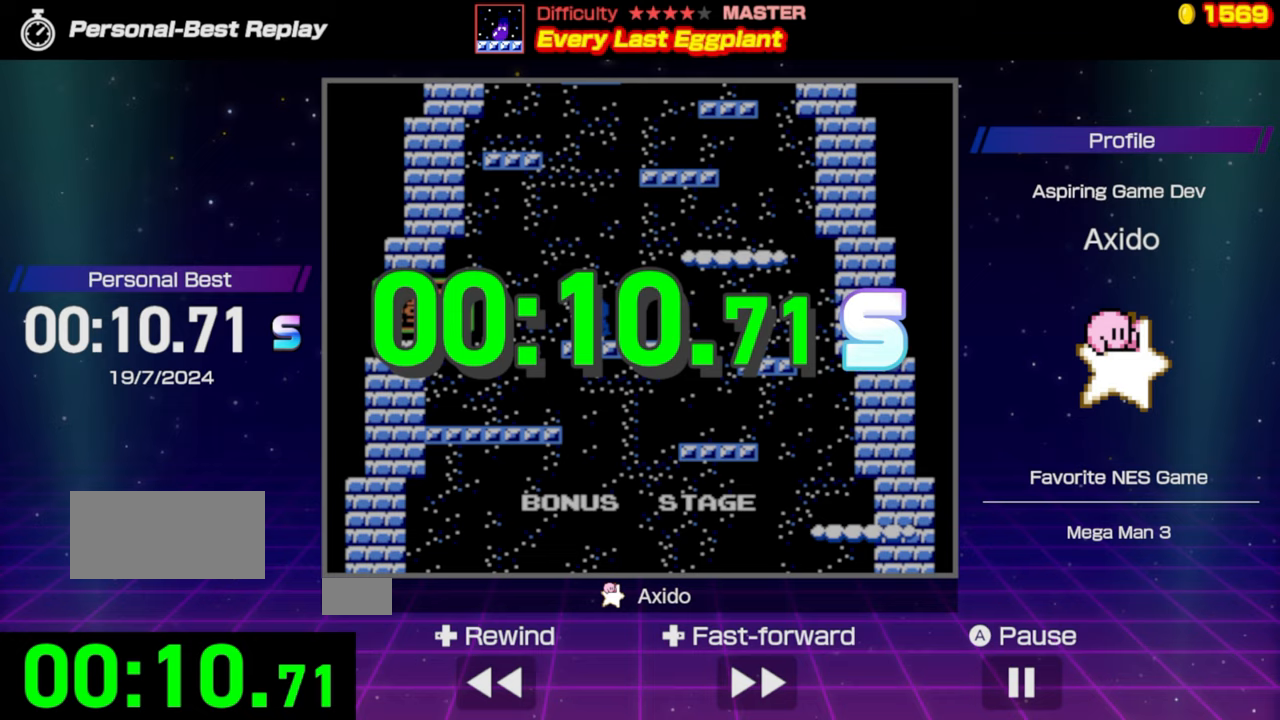
{"buttons": [], "events": []}
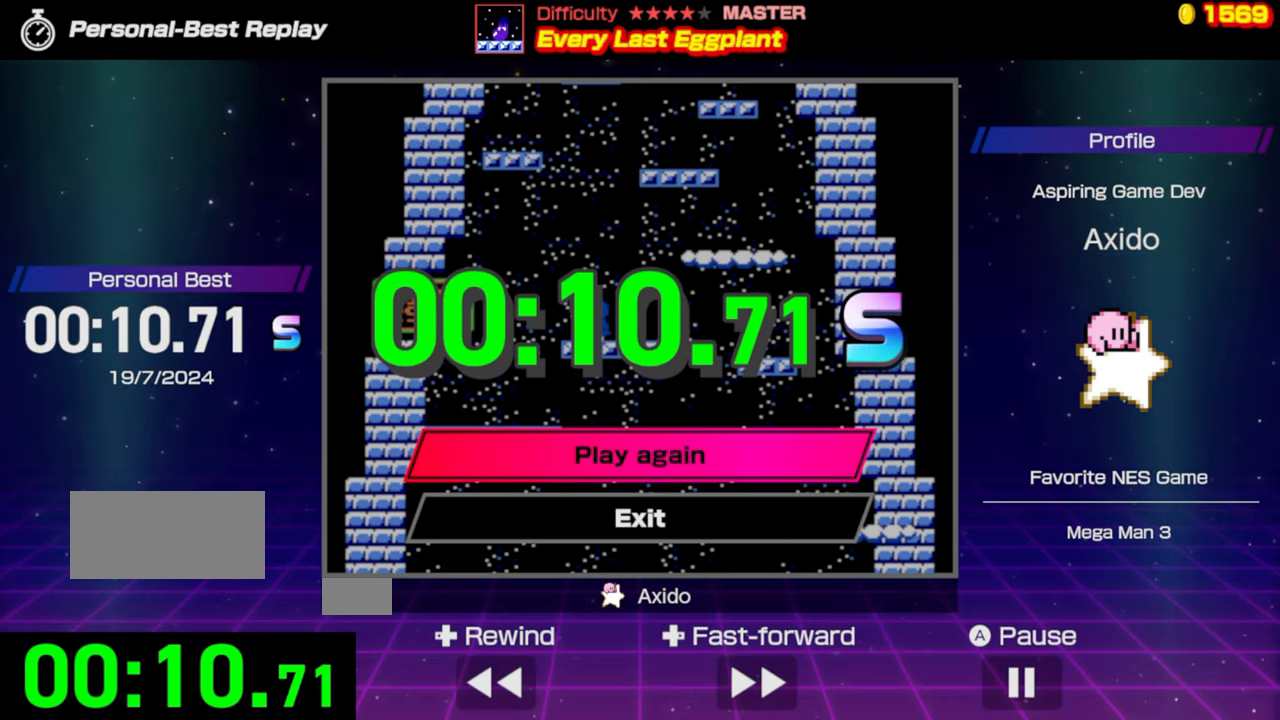
{"buttons": [], "events": []}